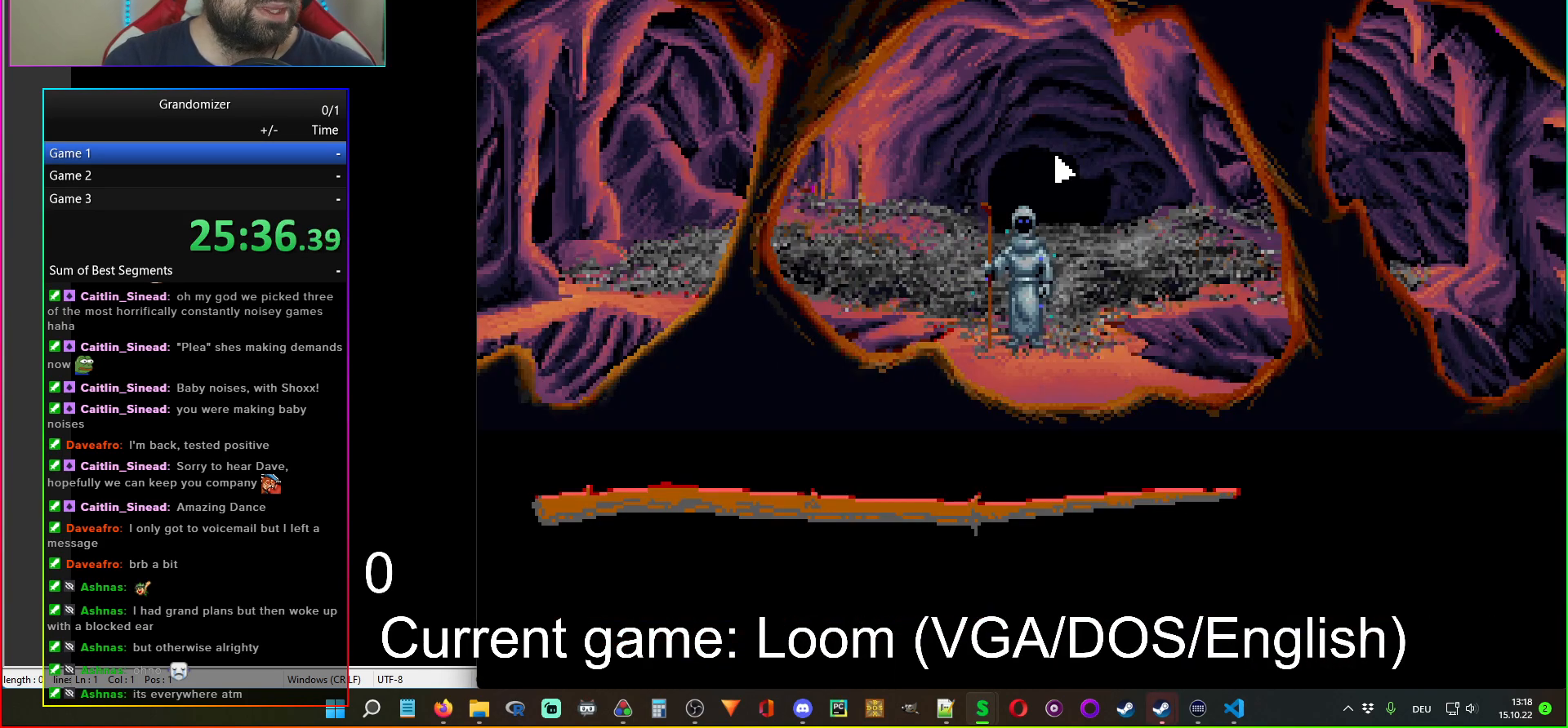
Gameplay with keyboard and mouse; each line is a JSON object with the keys and mouse buttons held at the frame after it. "events" lists presses ("down") and releases ("up") of "mouse_left", "mouse_wheel" and "mouse_right" between this image and that frame as [ms after this image, input, new state], when the widget could be followed in between. "mouse_left", "mouse_wheel", "mouse_right" = the "left", "wheel", "right" buttons of the "mouse" list. No other keys are recorded. "wheel" means that the mouse wheel is clicked or scrolled. Mouse movement is not recorded.
{"keys": [], "mouse": [], "events": [[67, "mouse_left", "up"]]}
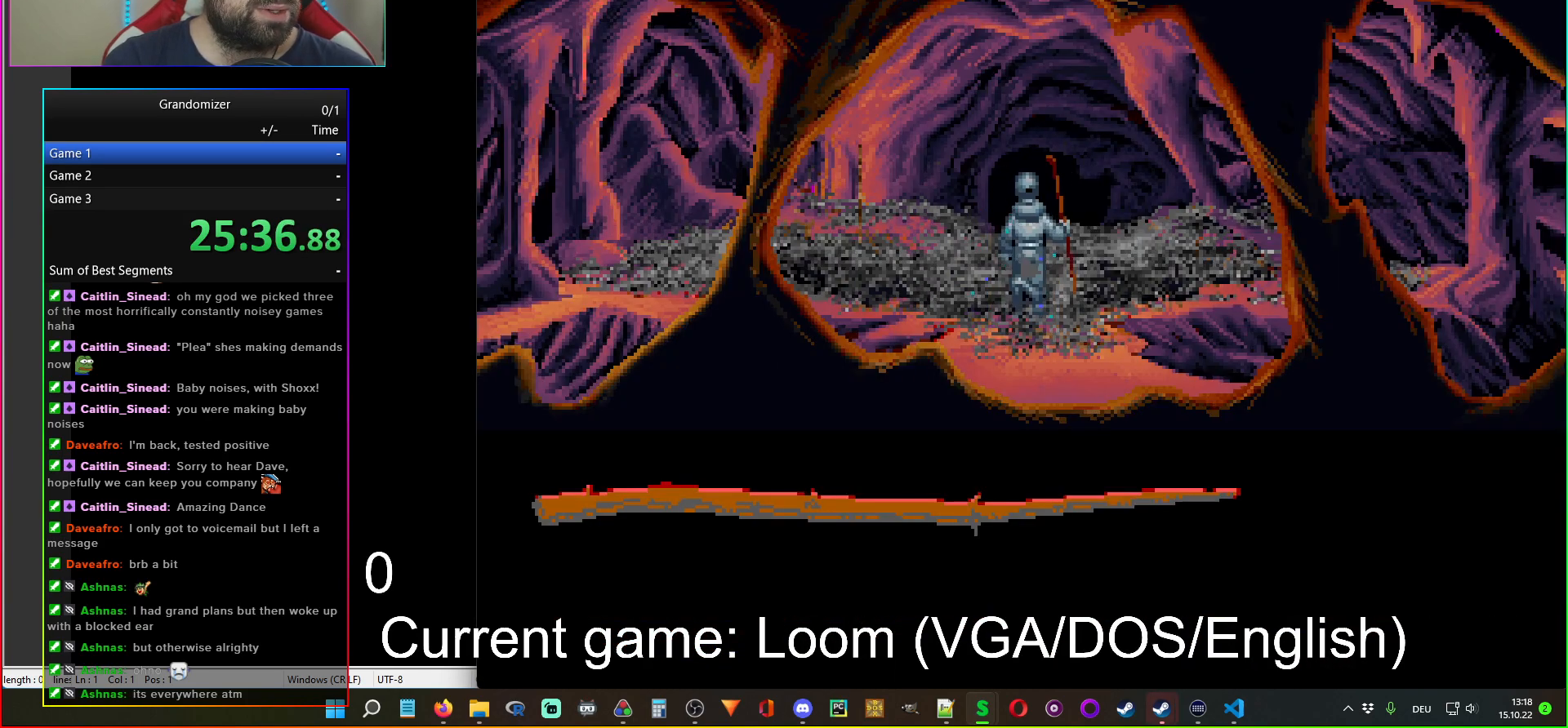
{"keys": [], "mouse": [], "events": []}
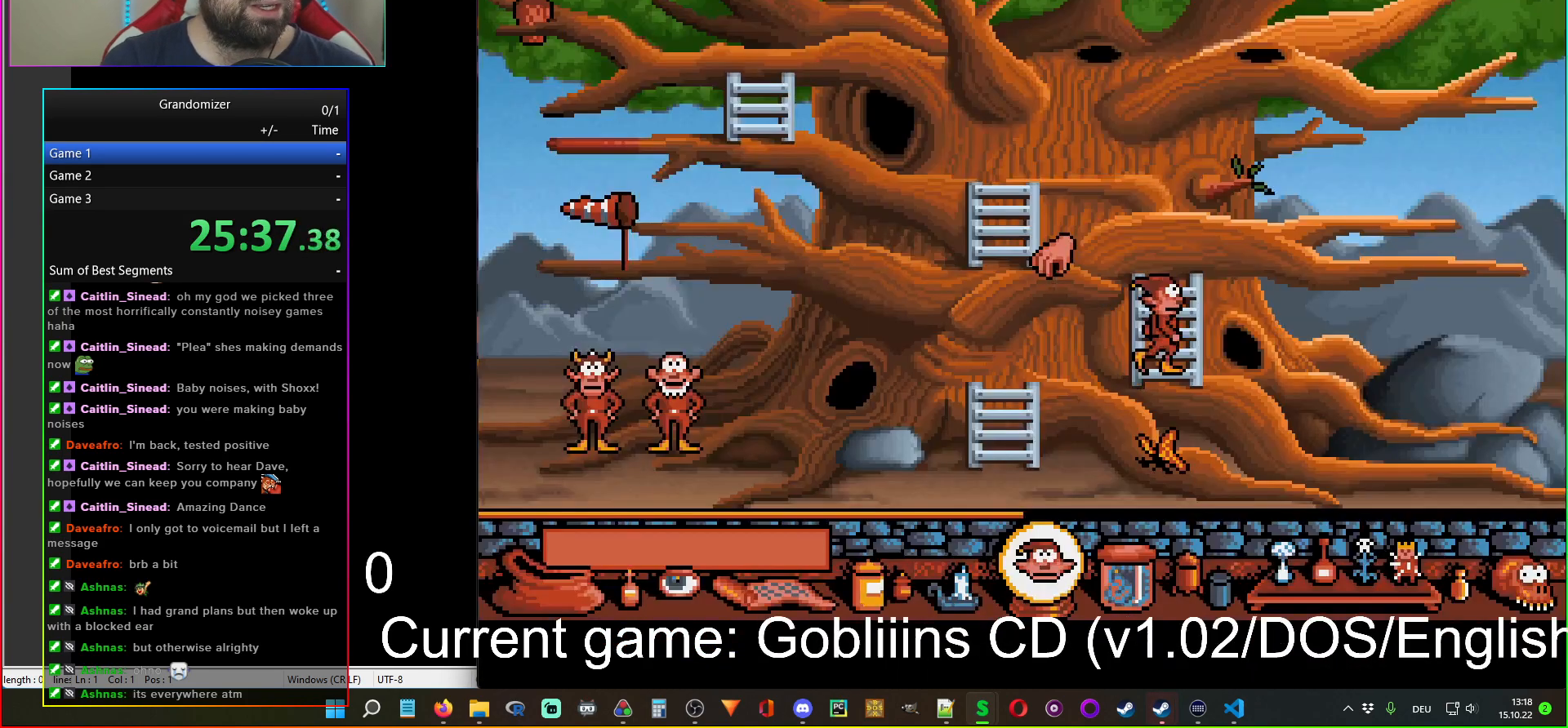
{"keys": [], "mouse": [], "events": []}
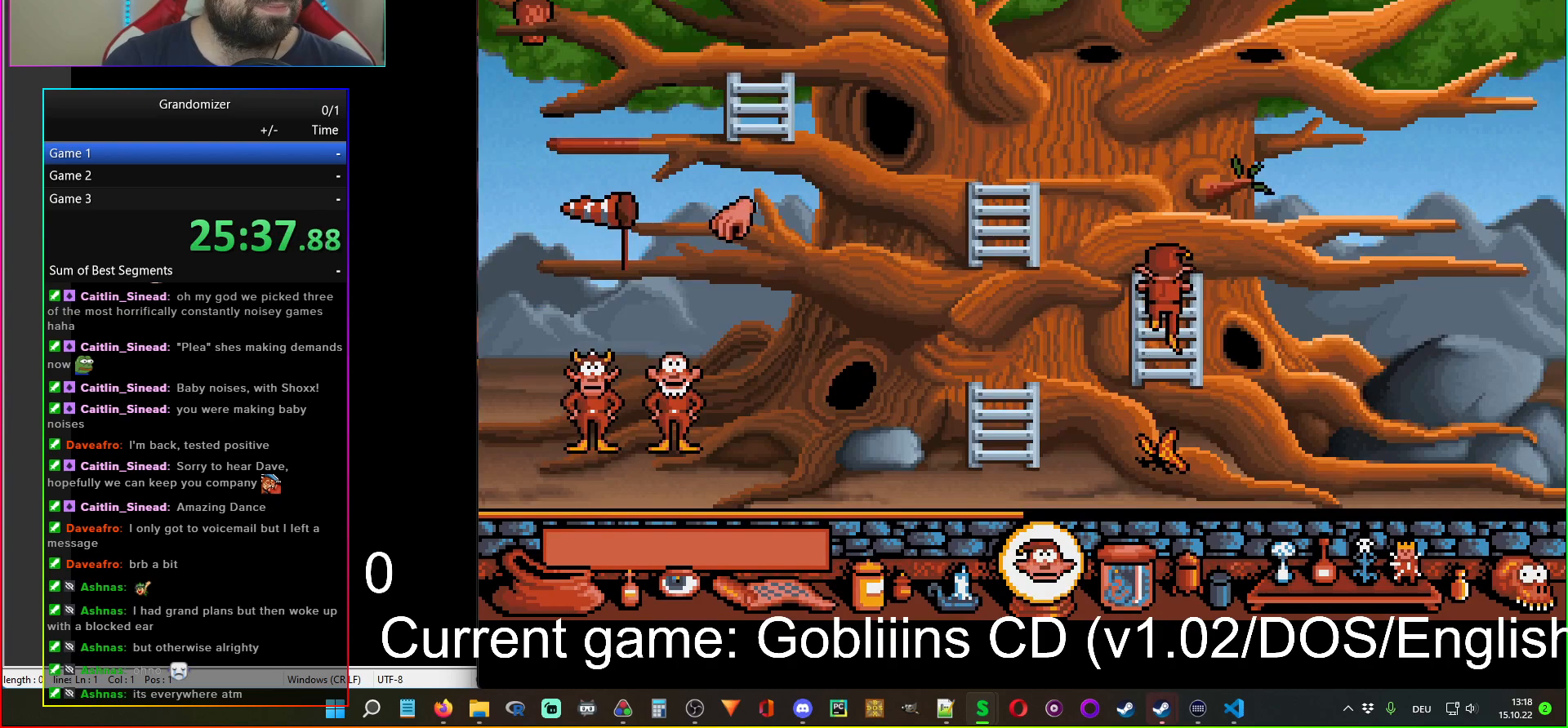
{"keys": [], "mouse": [], "events": []}
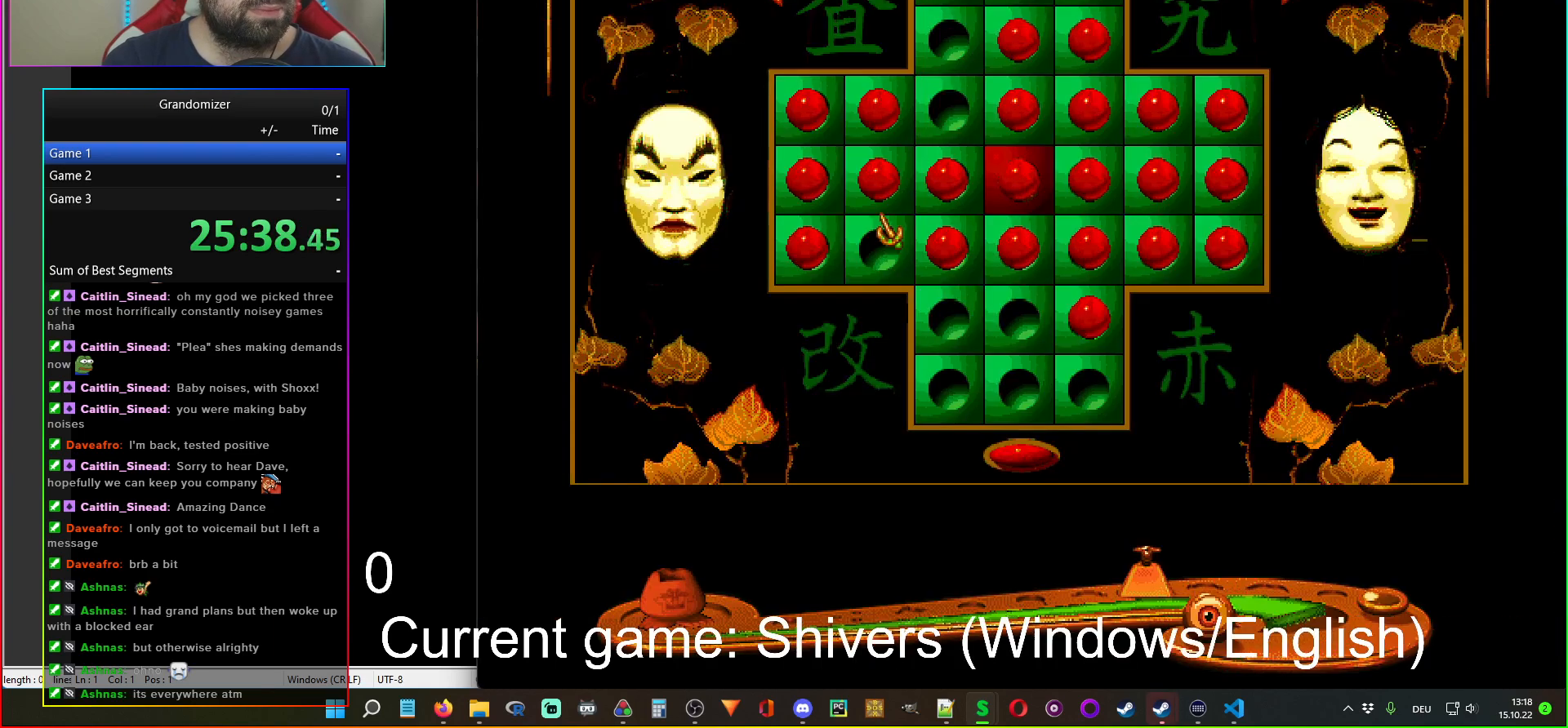
{"keys": [], "mouse": [], "events": []}
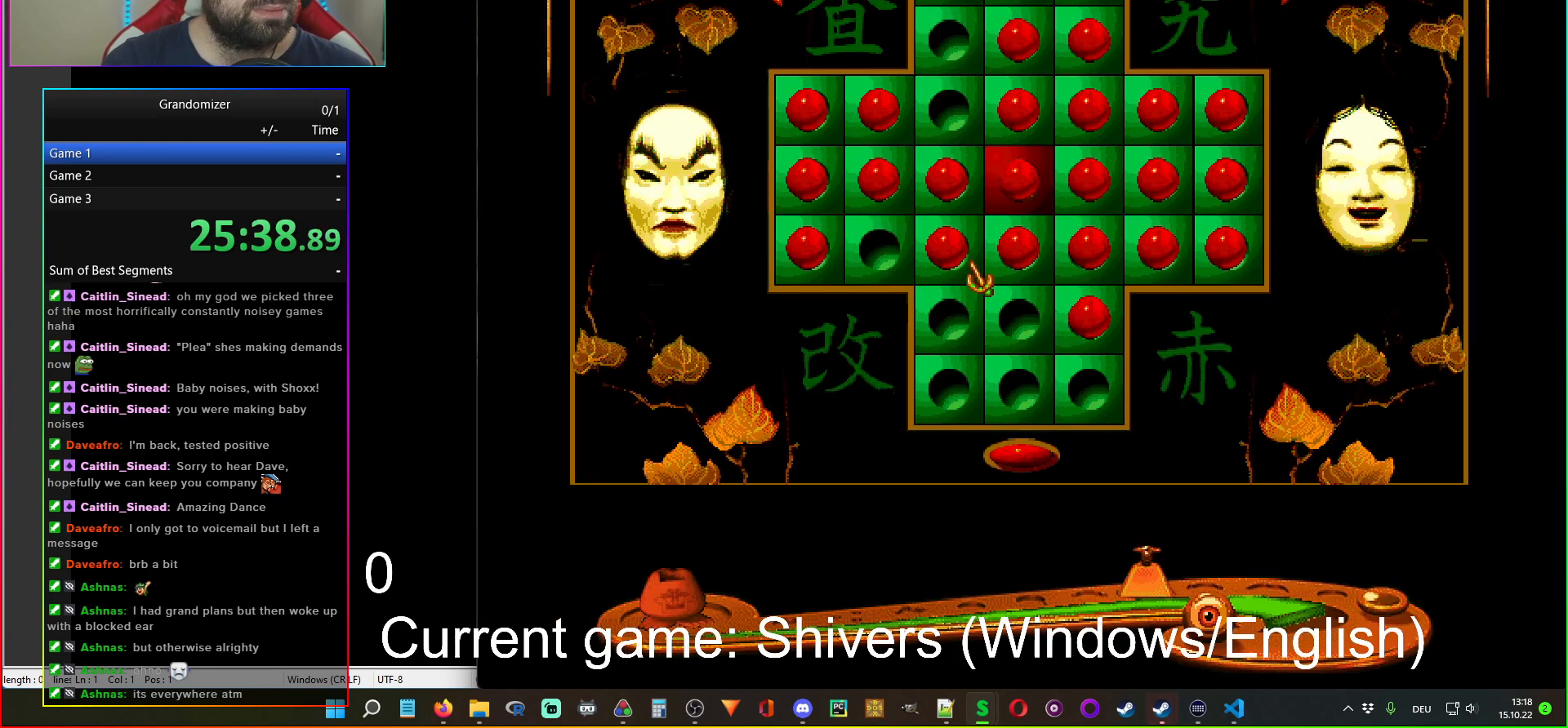
{"keys": [], "mouse": [], "events": []}
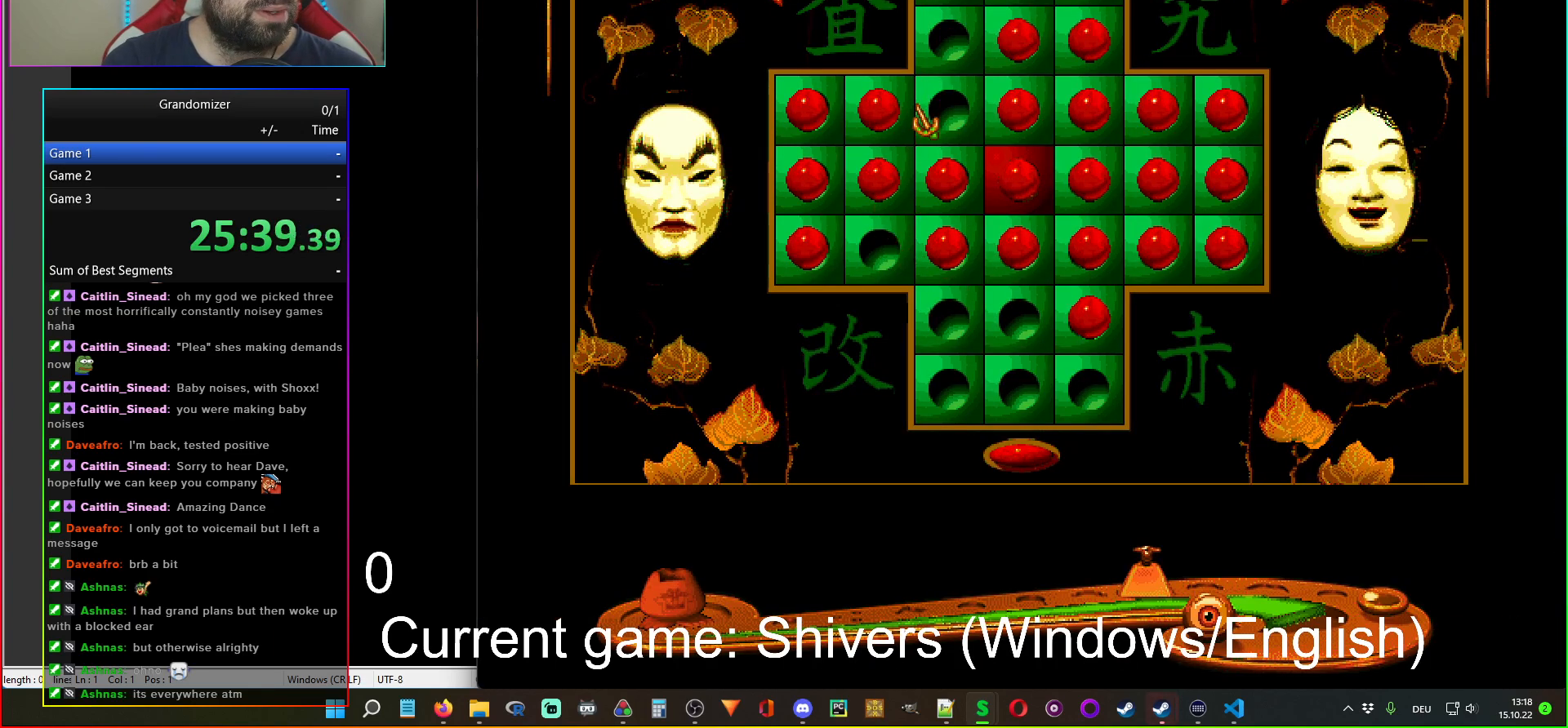
{"keys": [], "mouse": ["left"], "events": [[500, "mouse_left", "down"]]}
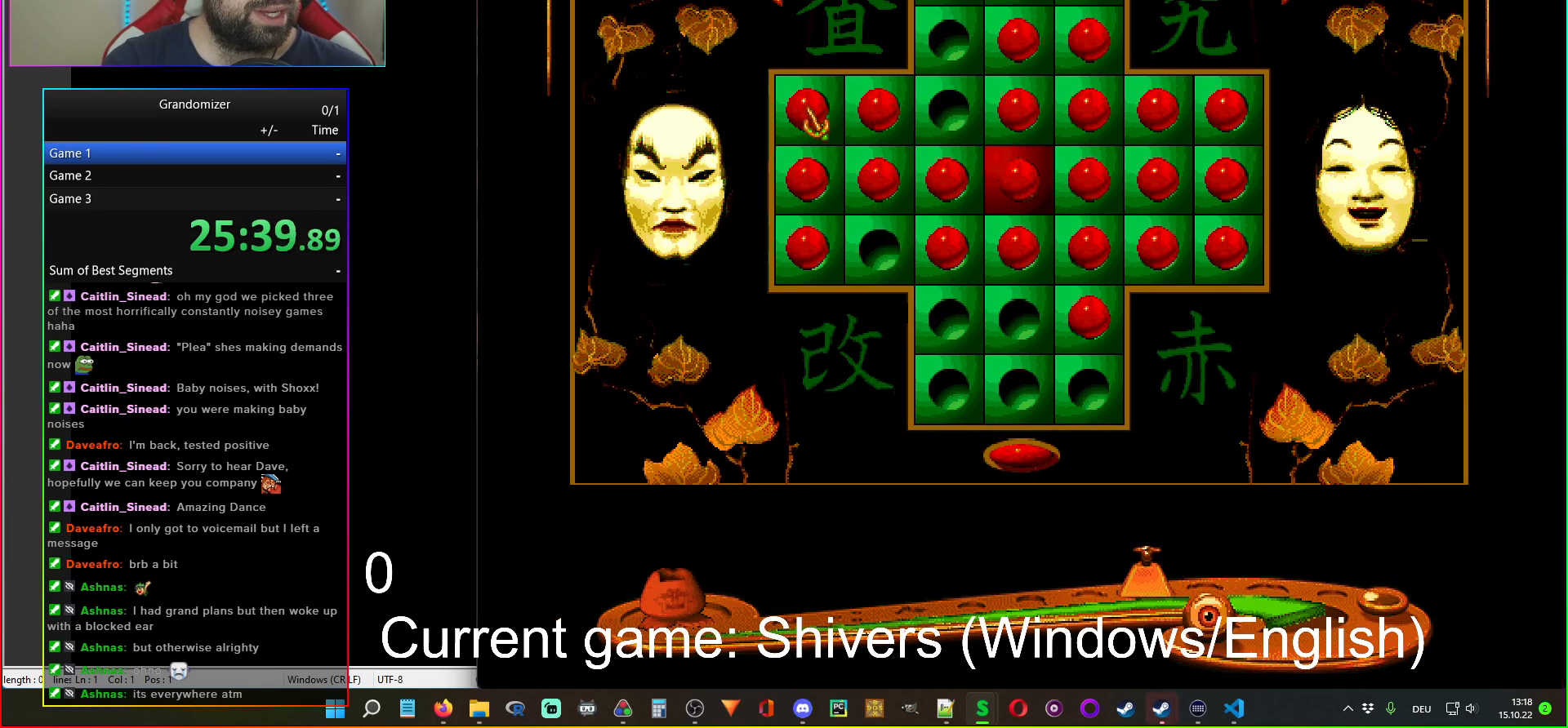
{"keys": [], "mouse": [], "events": [[67, "mouse_left", "up"], [183, "mouse_left", "down"], [283, "mouse_left", "up"]]}
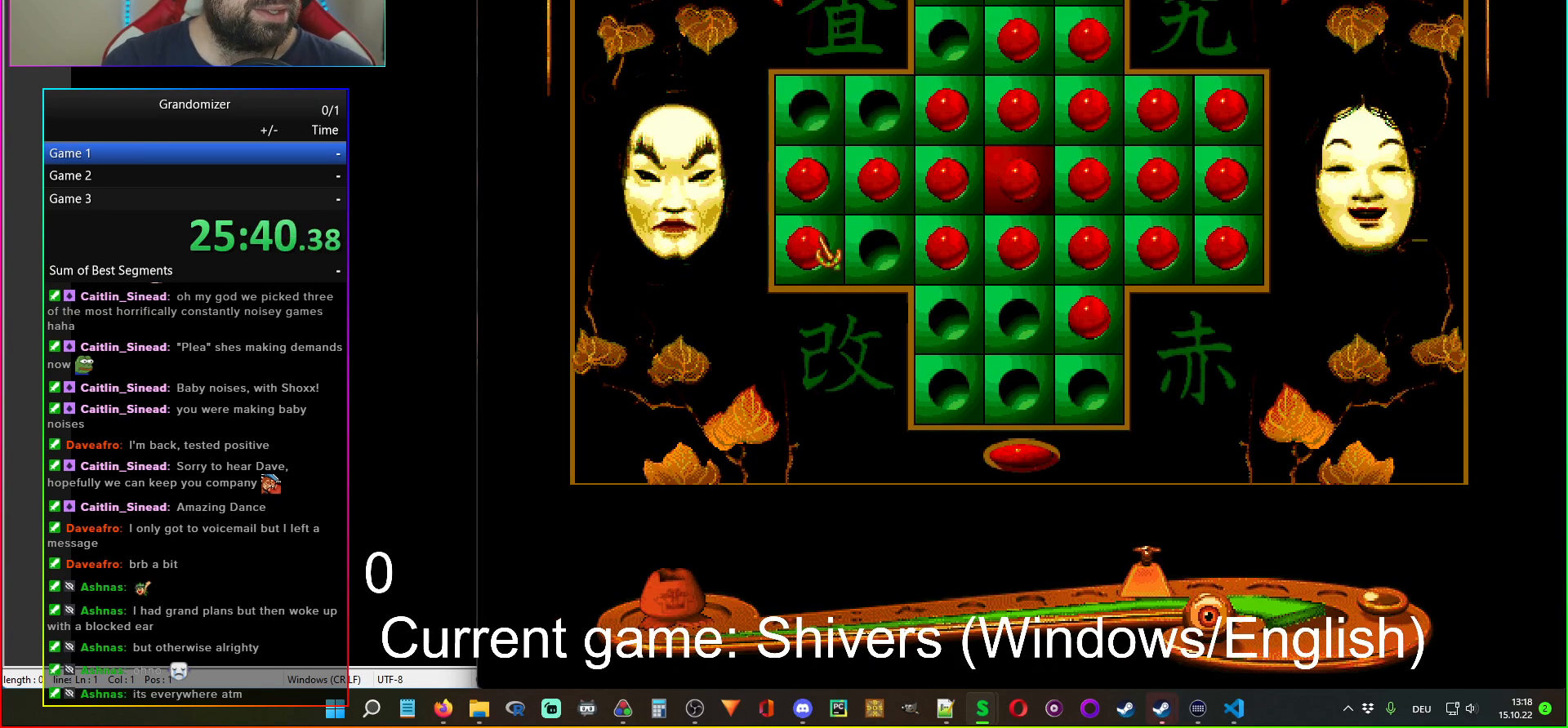
{"keys": [], "mouse": [], "events": [[33, "mouse_left", "down"], [133, "mouse_left", "up"], [233, "mouse_left", "down"], [333, "mouse_left", "up"]]}
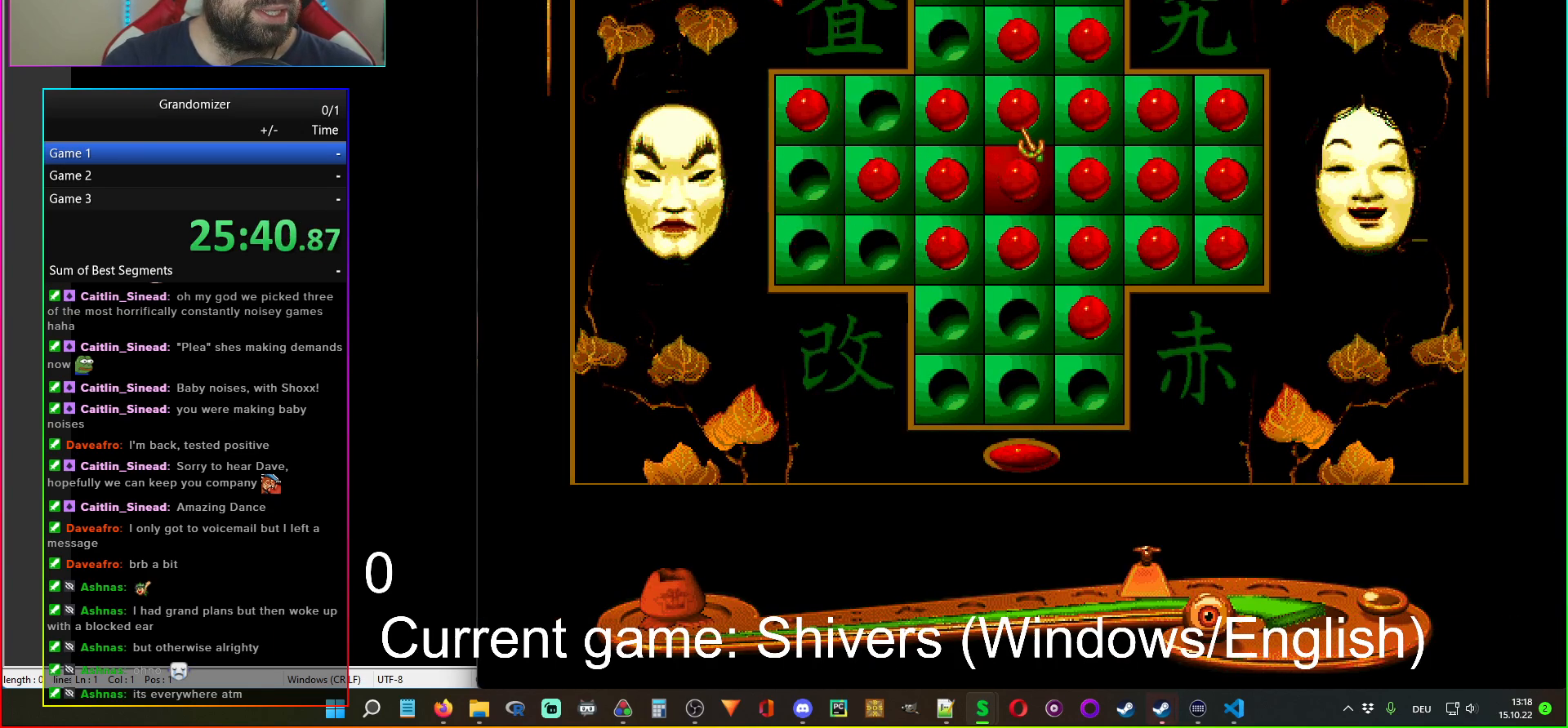
{"keys": [], "mouse": [], "events": [[50, "mouse_left", "down"], [150, "mouse_left", "up"], [417, "mouse_left", "down"], [483, "mouse_left", "up"]]}
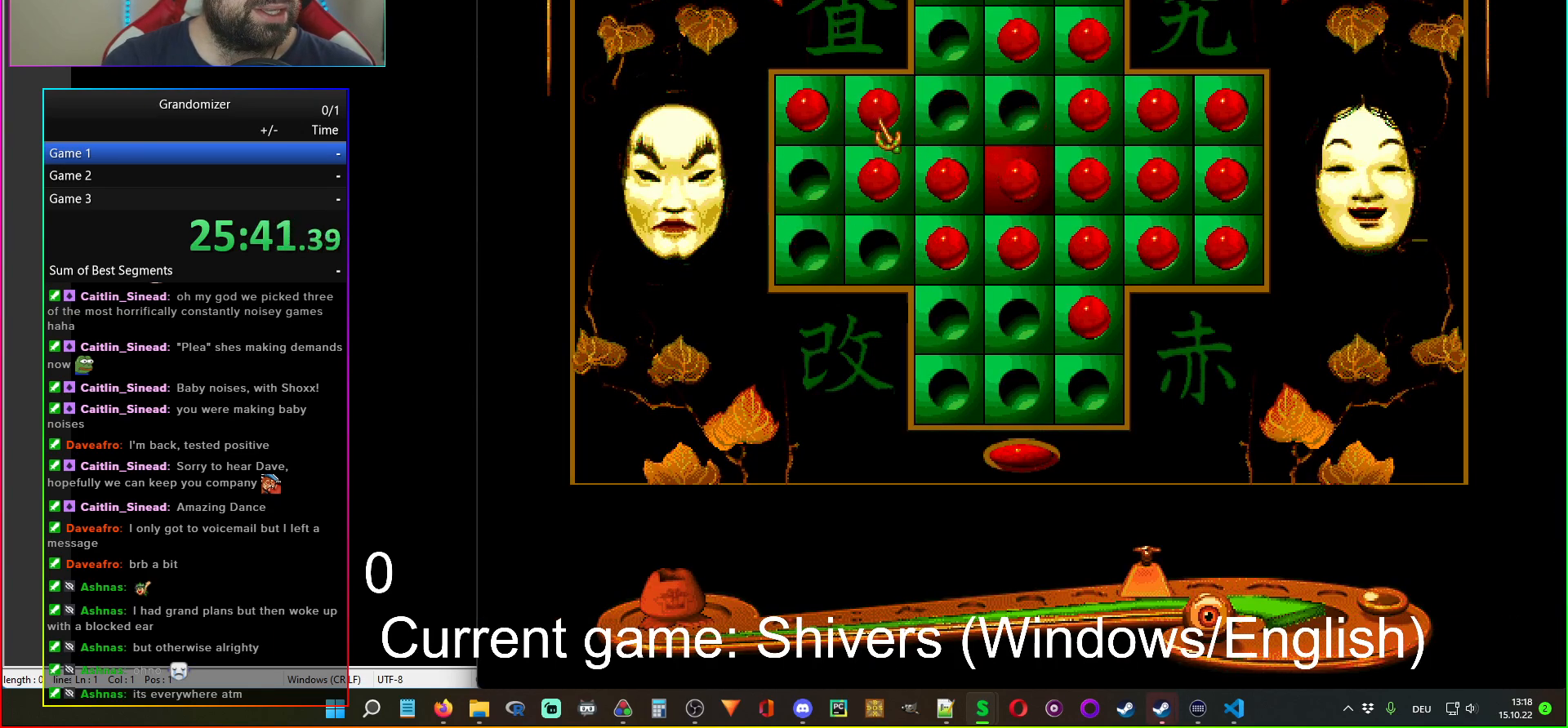
{"keys": [], "mouse": [], "events": [[133, "mouse_left", "down"], [233, "mouse_left", "up"], [367, "mouse_left", "down"], [467, "mouse_left", "up"]]}
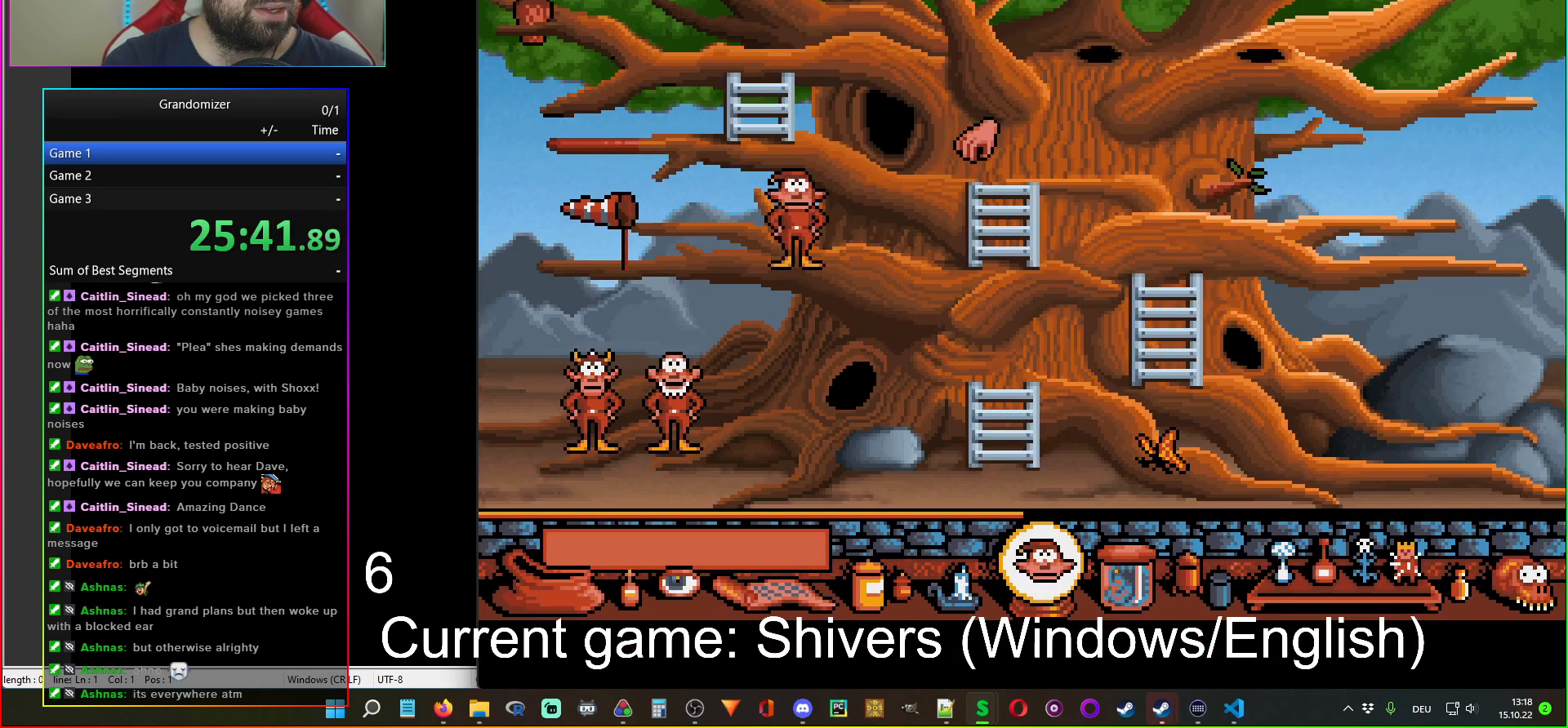
{"keys": [], "mouse": ["left"], "events": [[500, "mouse_left", "down"]]}
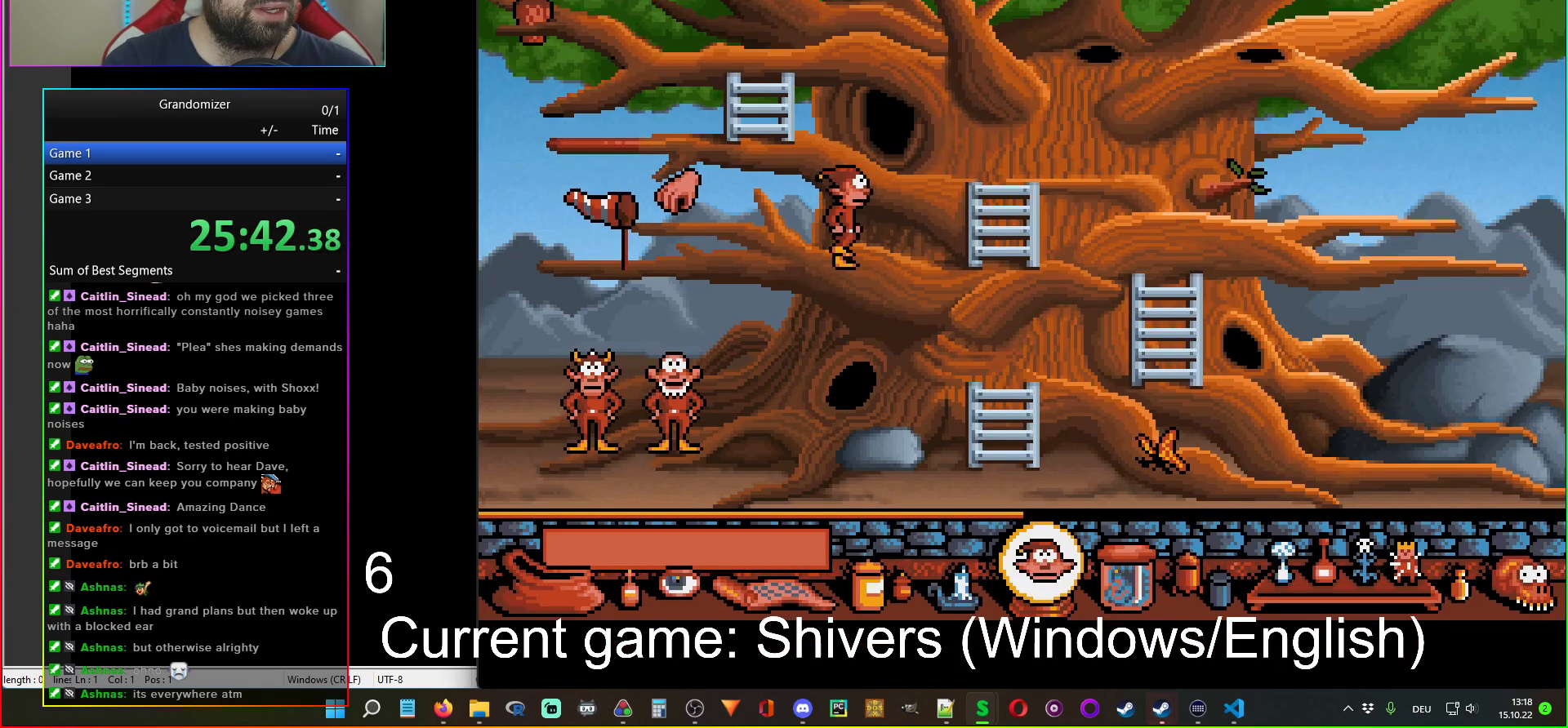
{"keys": [], "mouse": [], "events": [[67, "mouse_left", "up"], [167, "mouse_left", "down"], [250, "mouse_left", "up"]]}
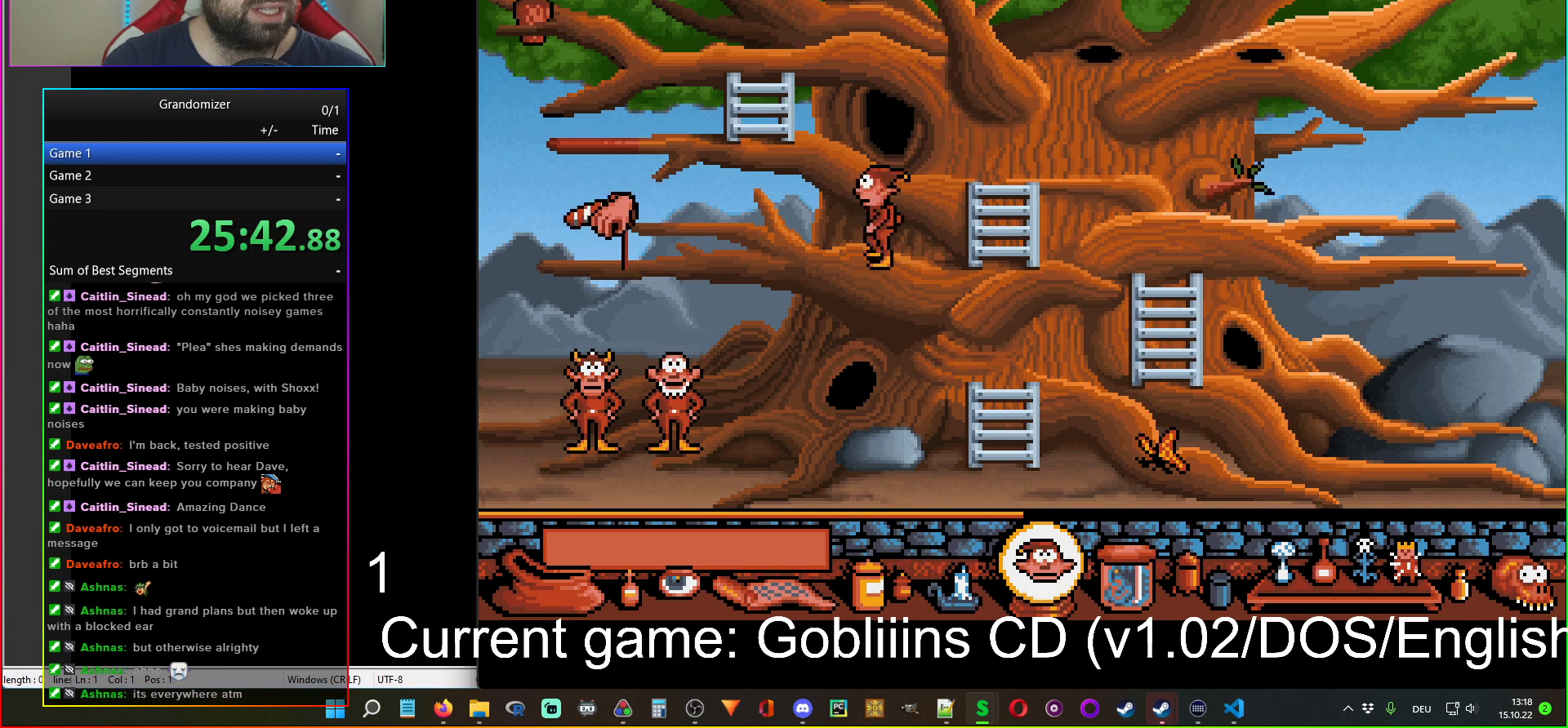
{"keys": [], "mouse": [], "events": []}
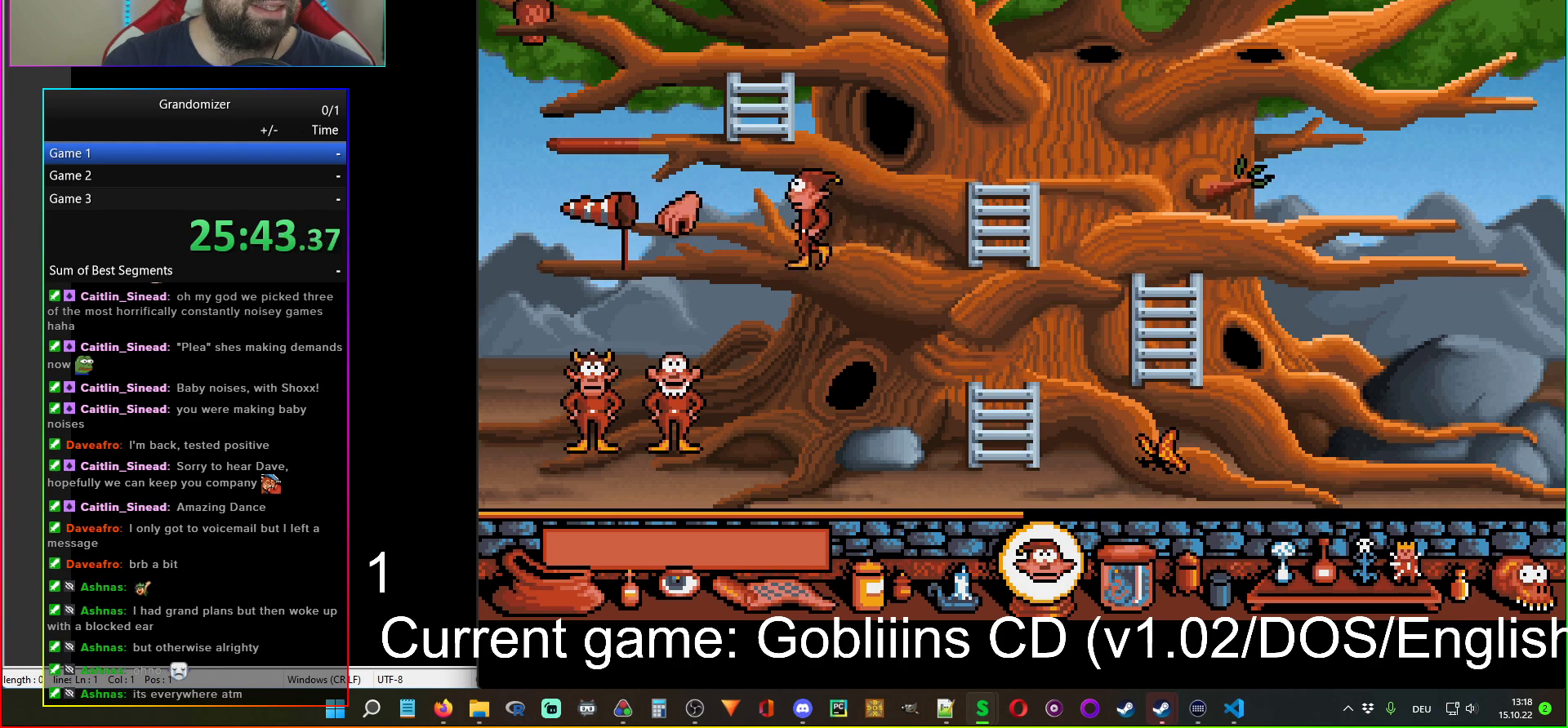
{"keys": [], "mouse": [], "events": []}
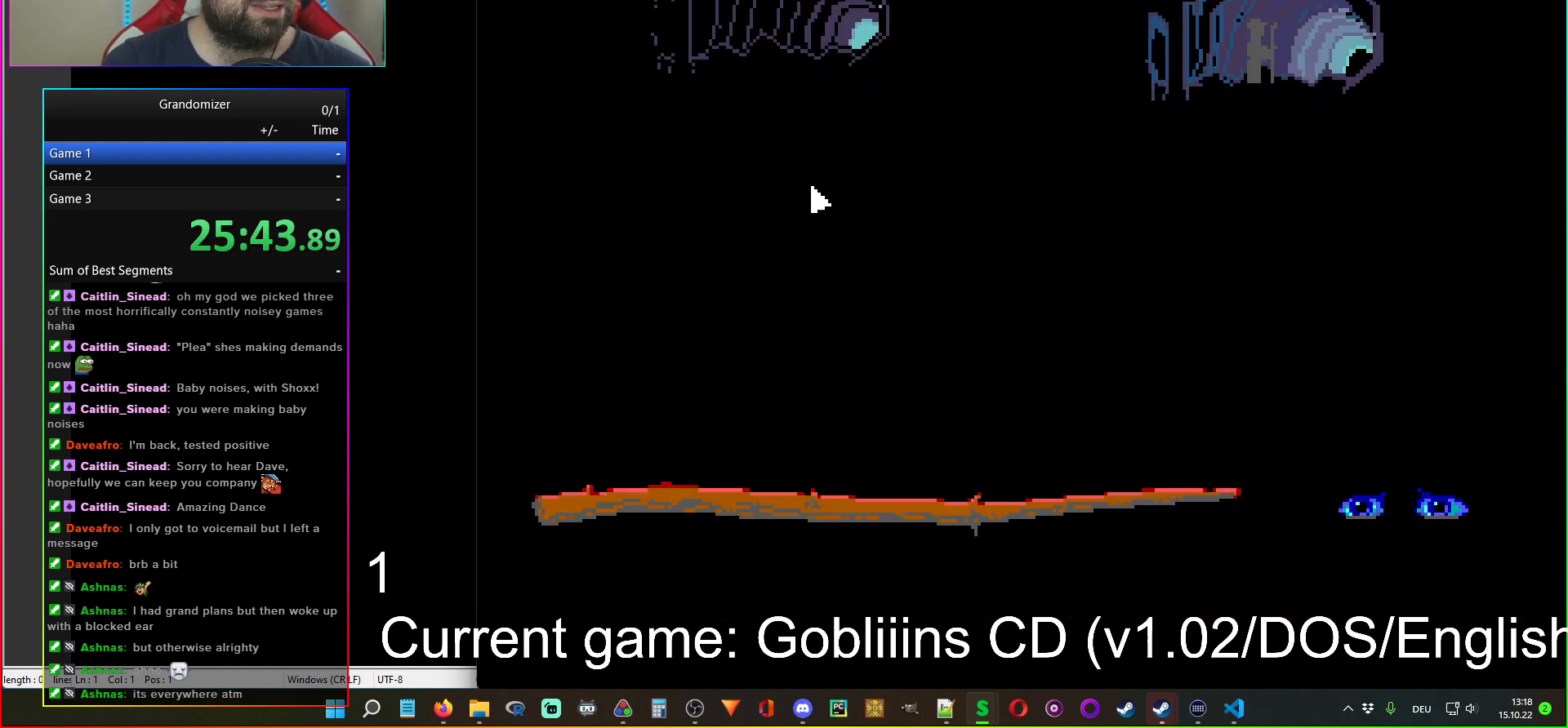
{"keys": [], "mouse": [], "events": []}
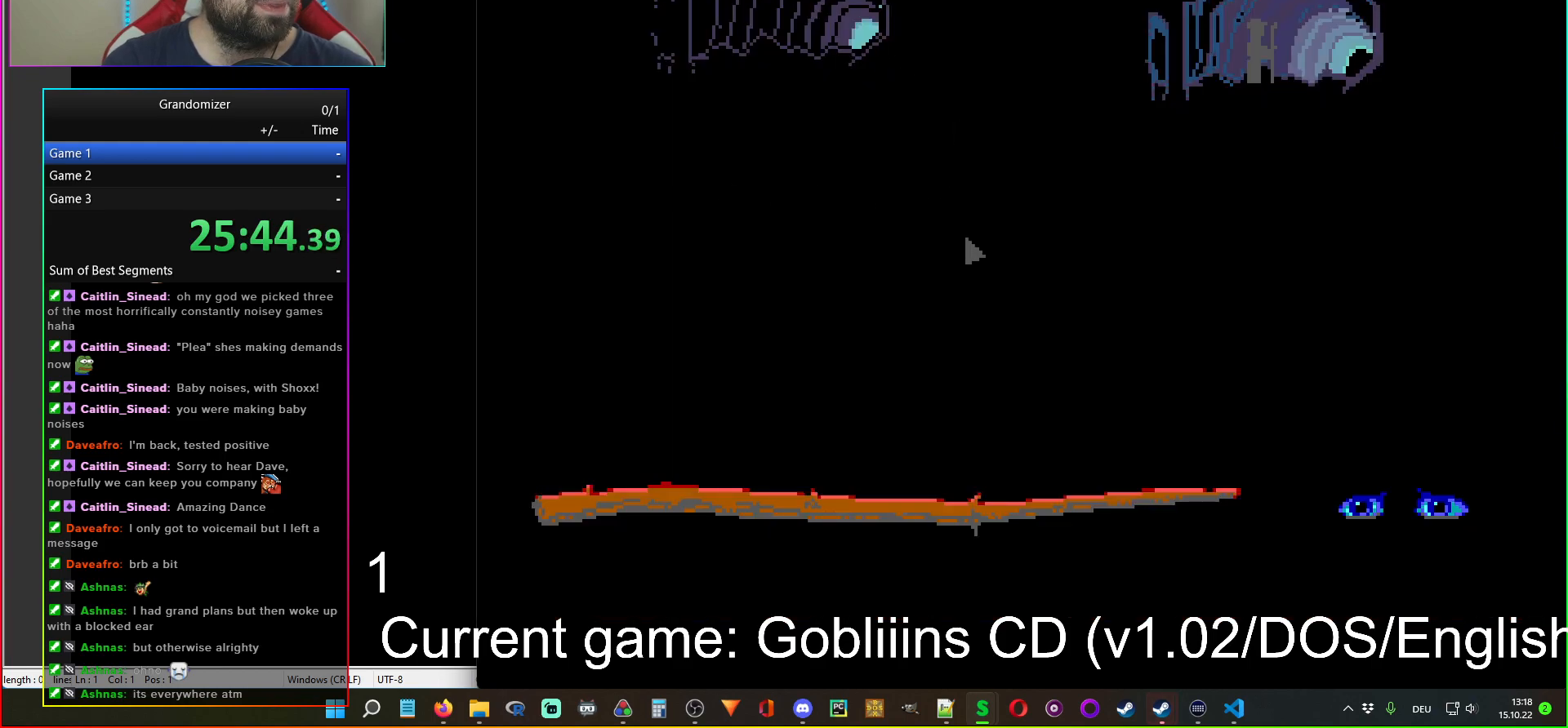
{"keys": [], "mouse": ["left"], "events": [[500, "mouse_left", "down"]]}
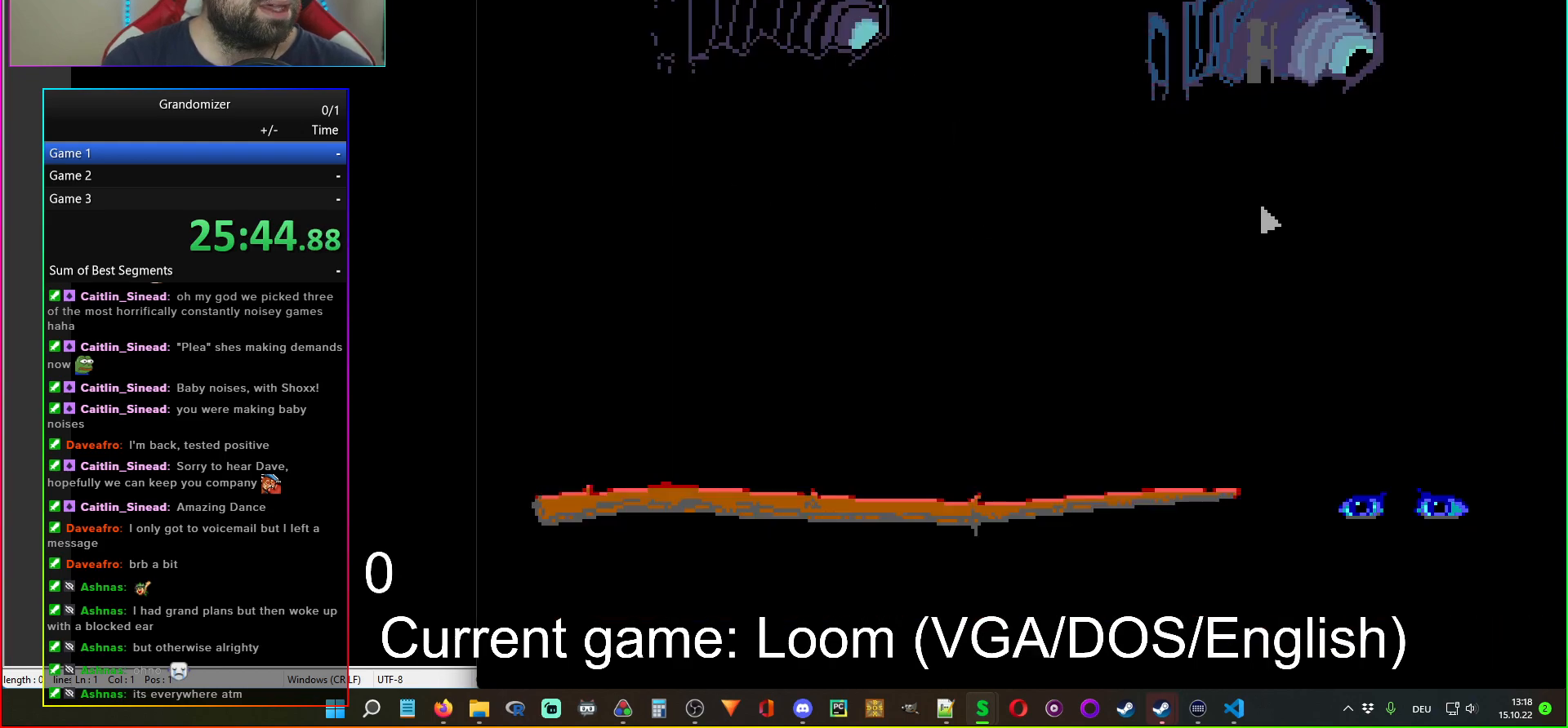
{"keys": [], "mouse": ["left"], "events": [[100, "mouse_left", "up"], [483, "mouse_left", "down"]]}
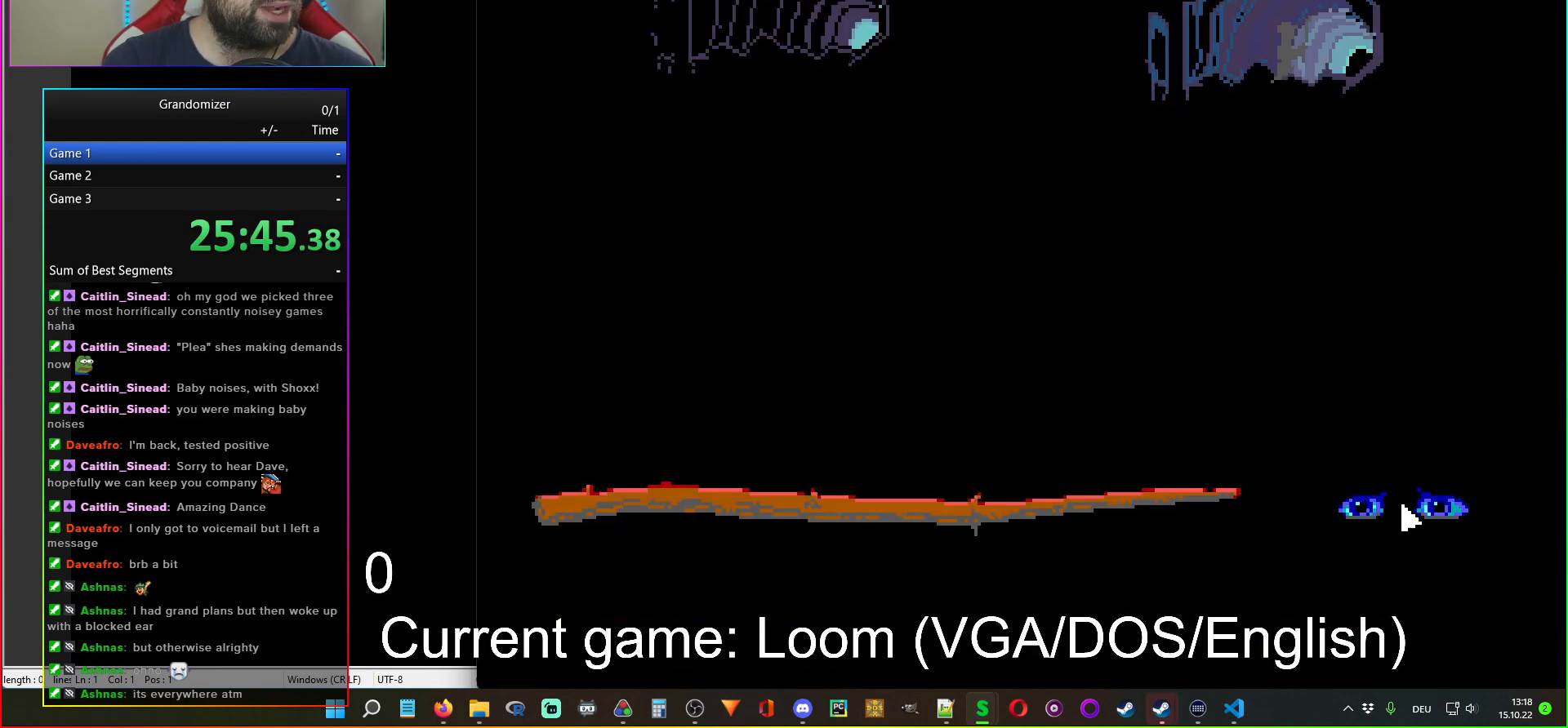
{"keys": [], "mouse": [], "events": [[83, "mouse_left", "up"]]}
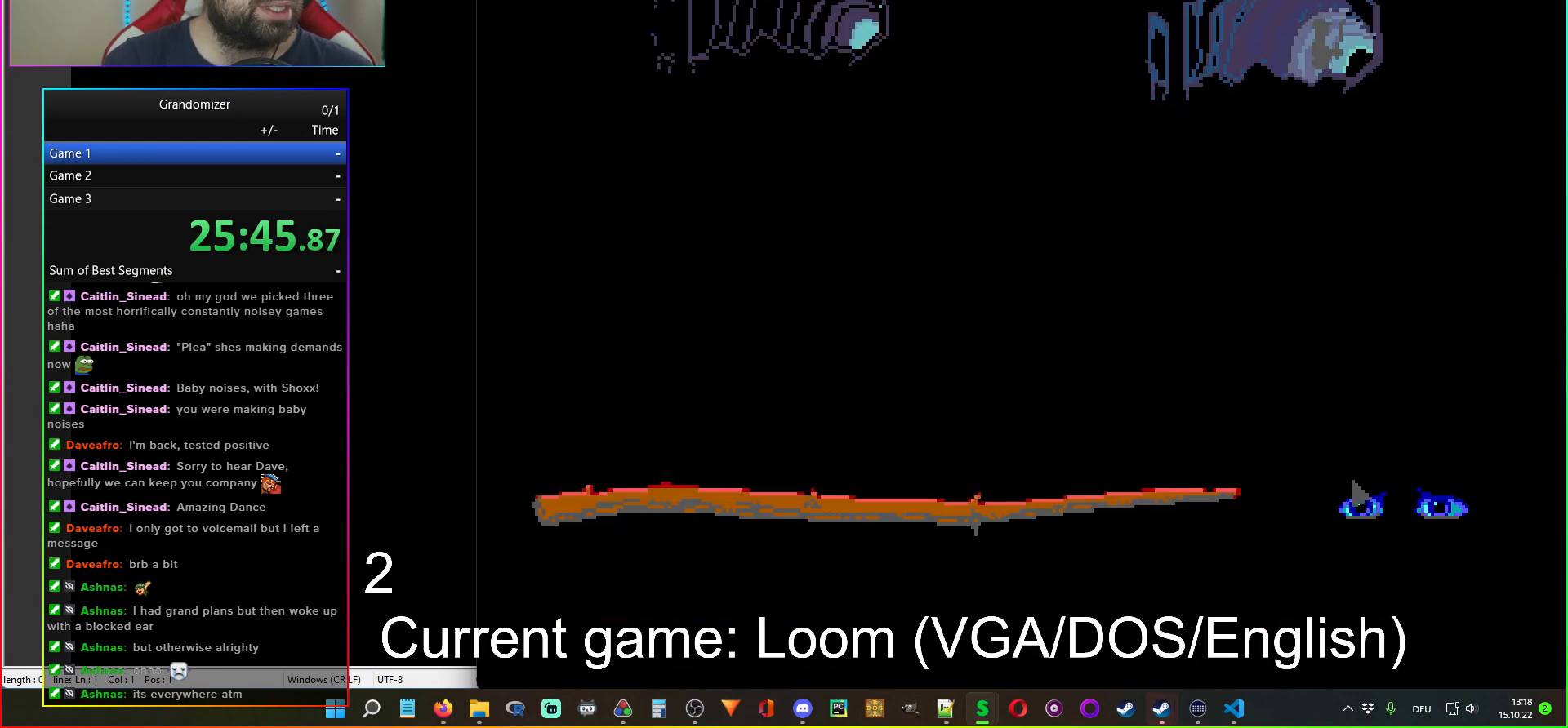
{"keys": [], "mouse": [], "events": []}
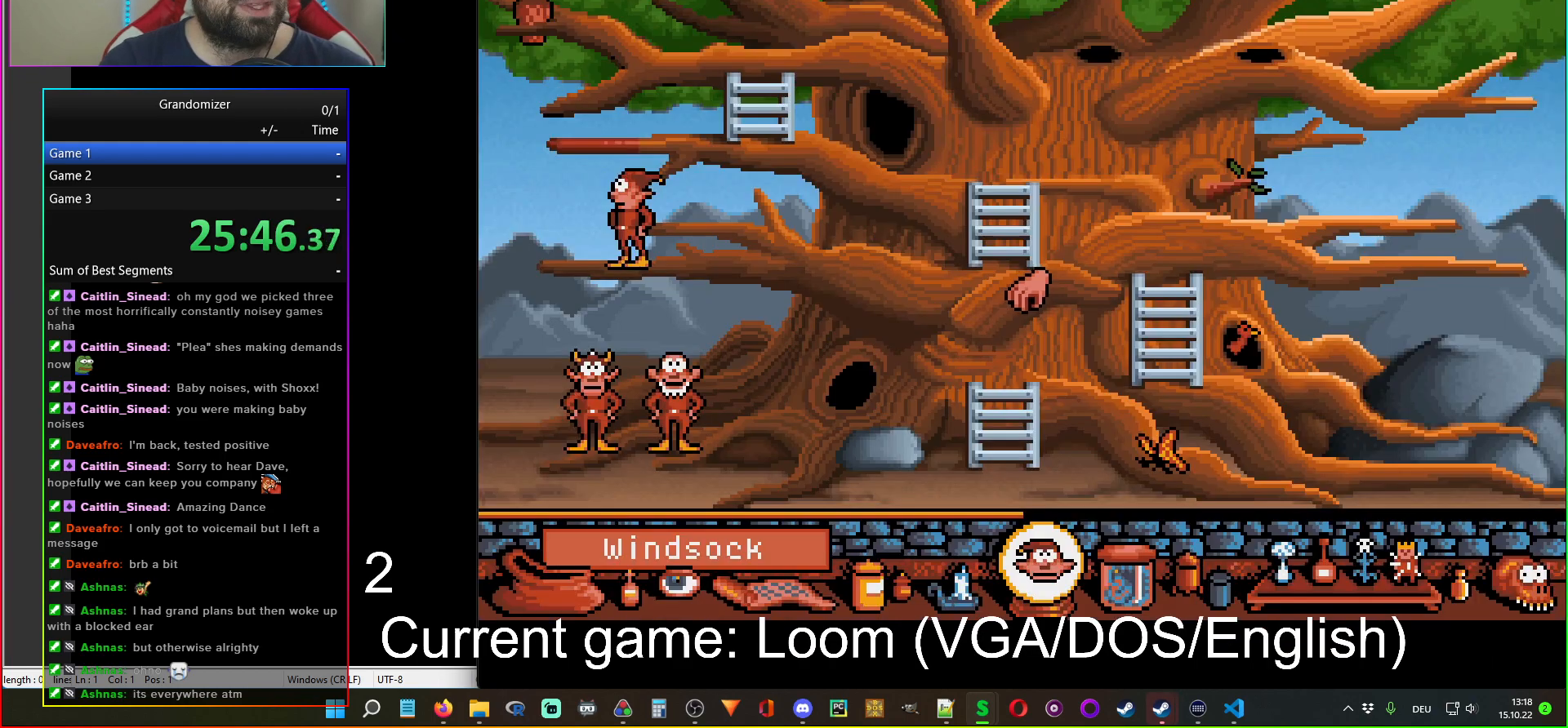
{"keys": [], "mouse": [], "events": []}
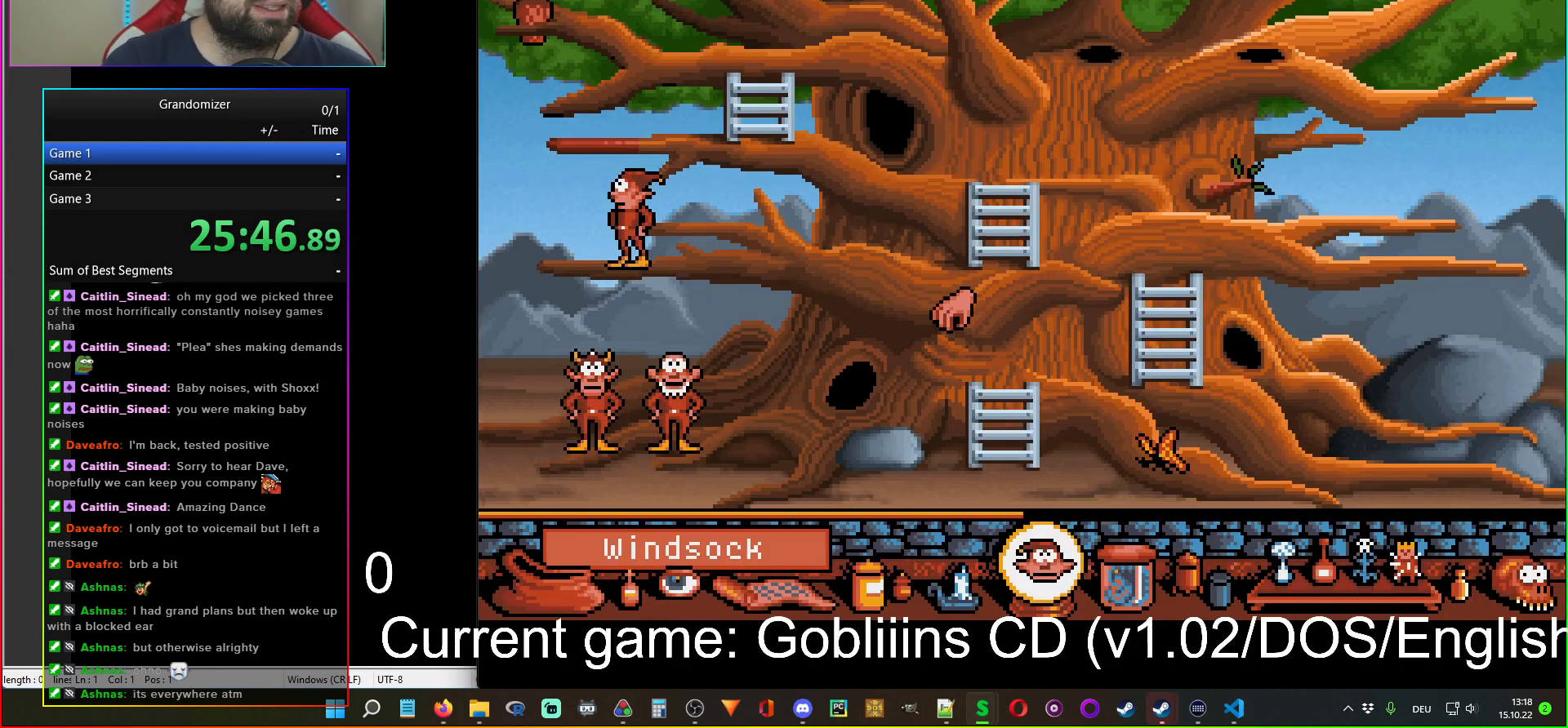
{"keys": [], "mouse": [], "events": []}
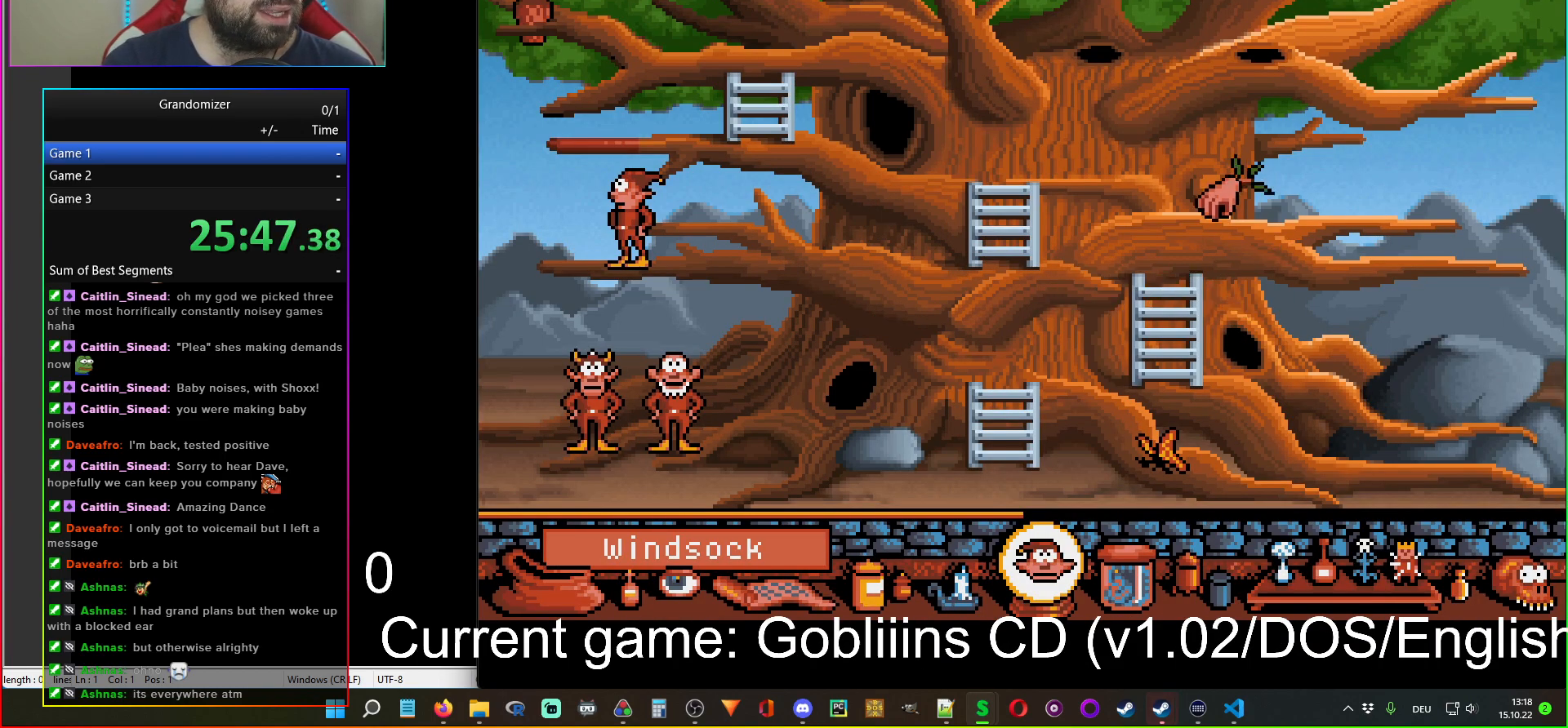
{"keys": [], "mouse": [], "events": []}
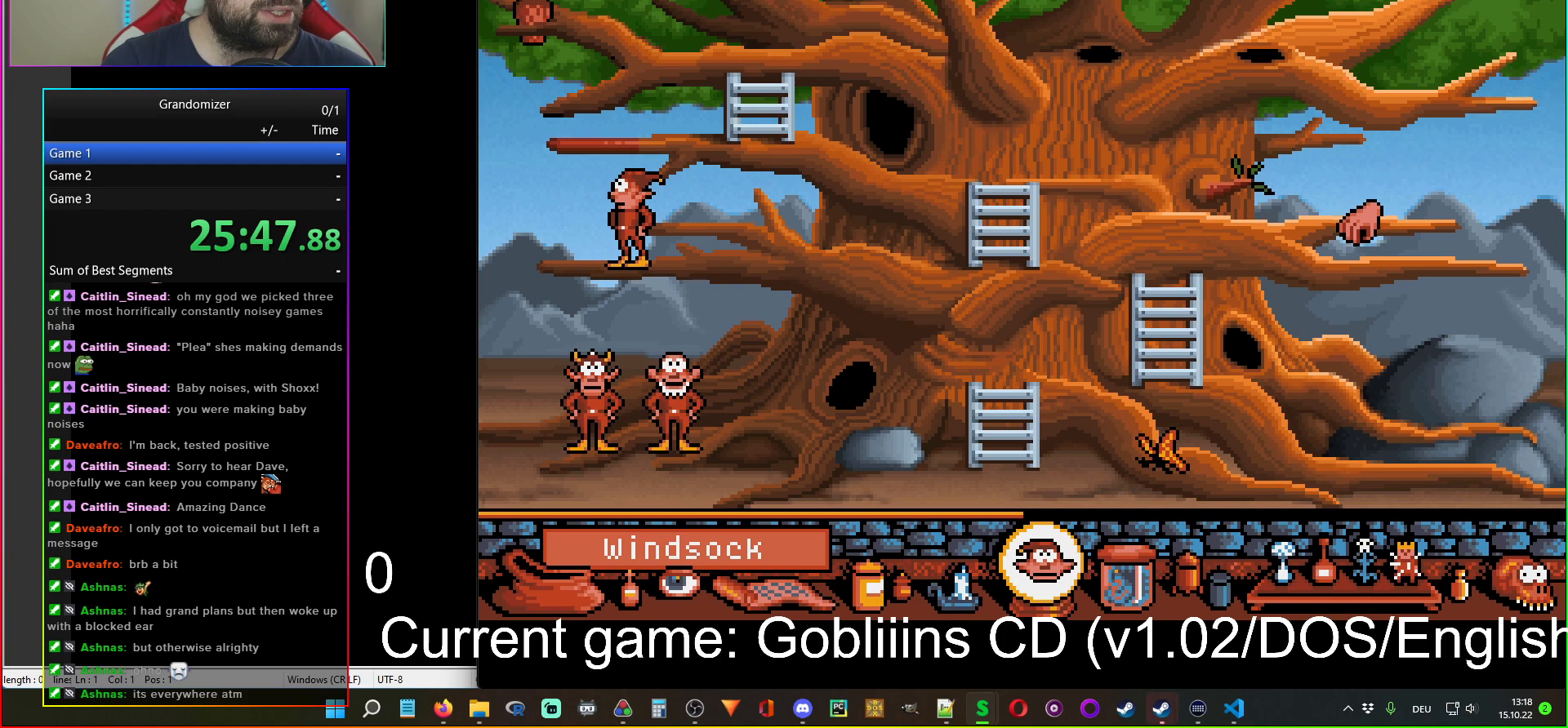
{"keys": [], "mouse": [], "events": []}
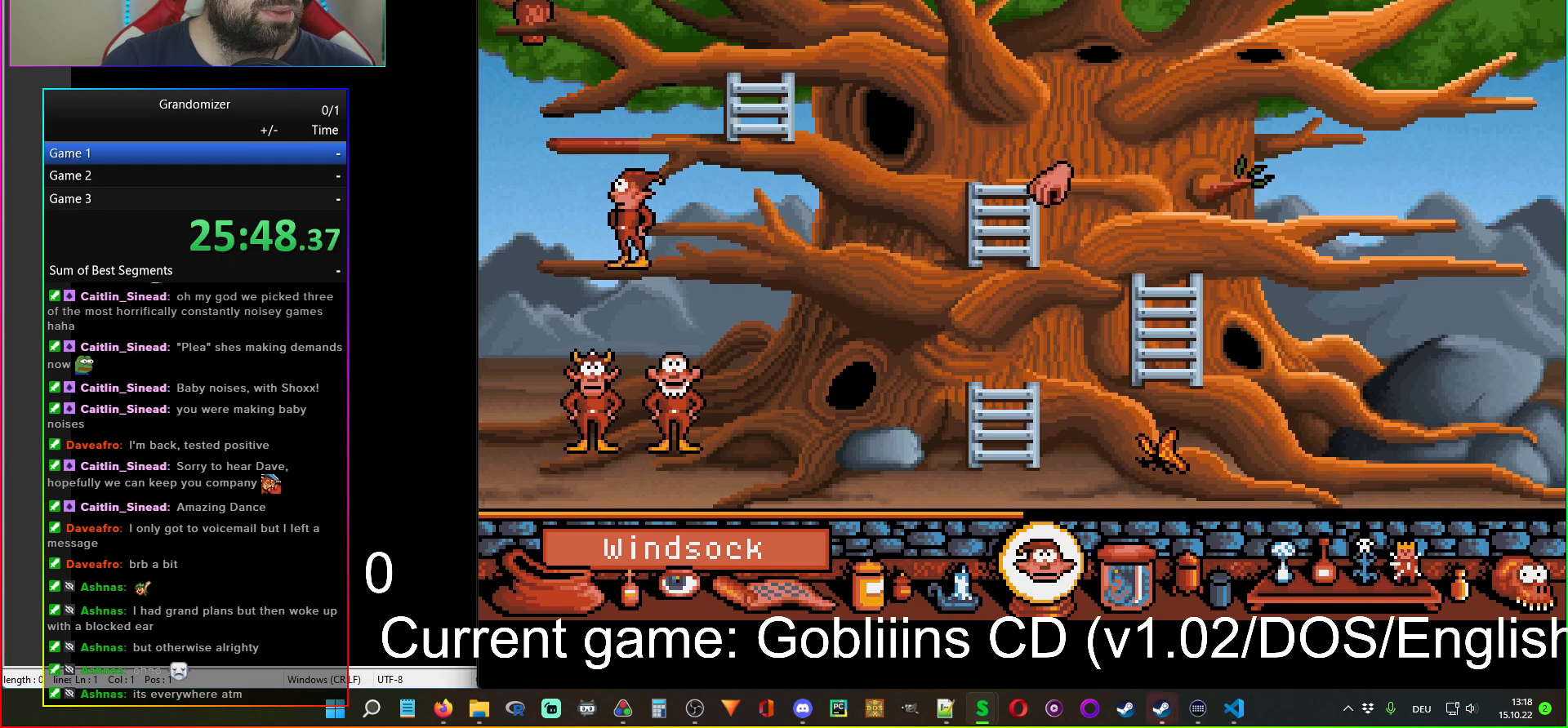
{"keys": [], "mouse": [], "events": []}
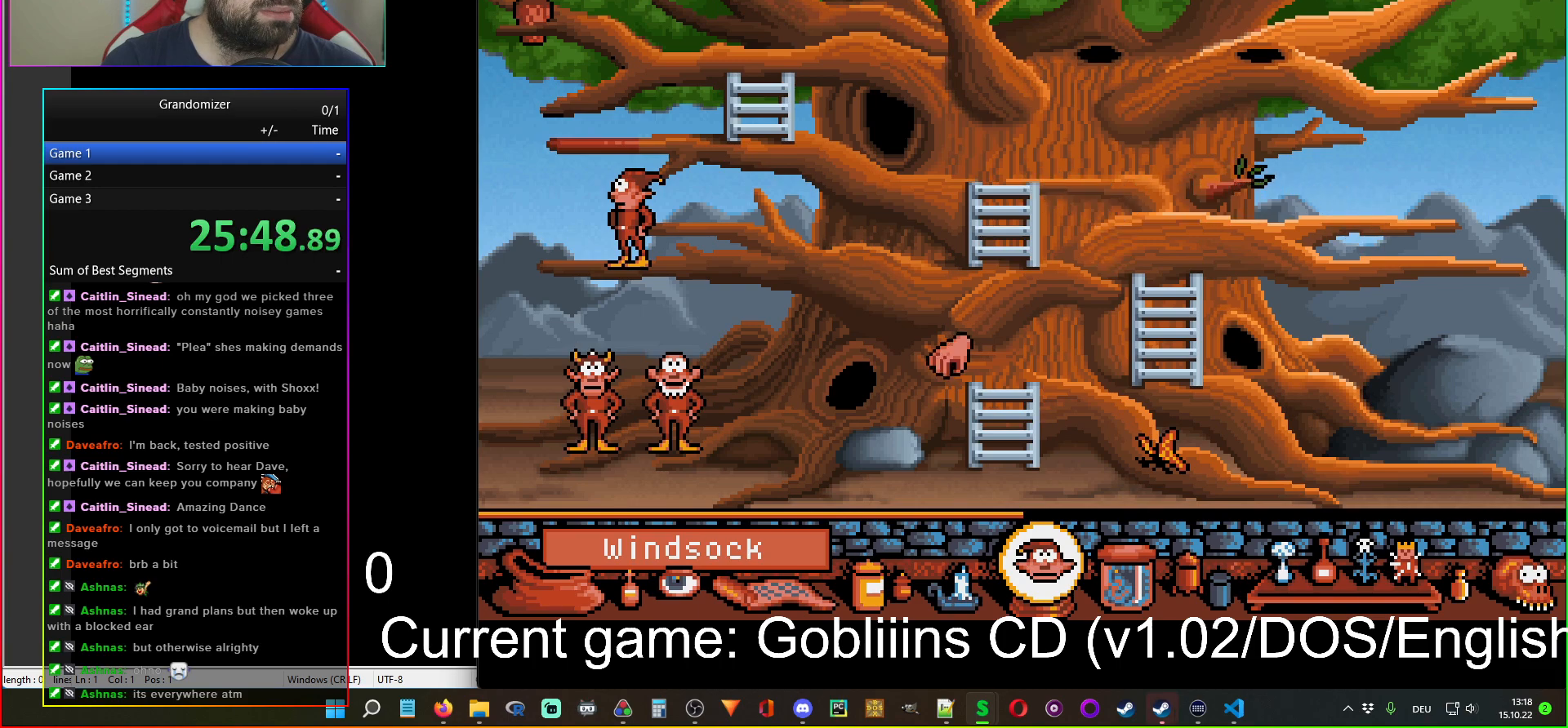
{"keys": [], "mouse": [], "events": []}
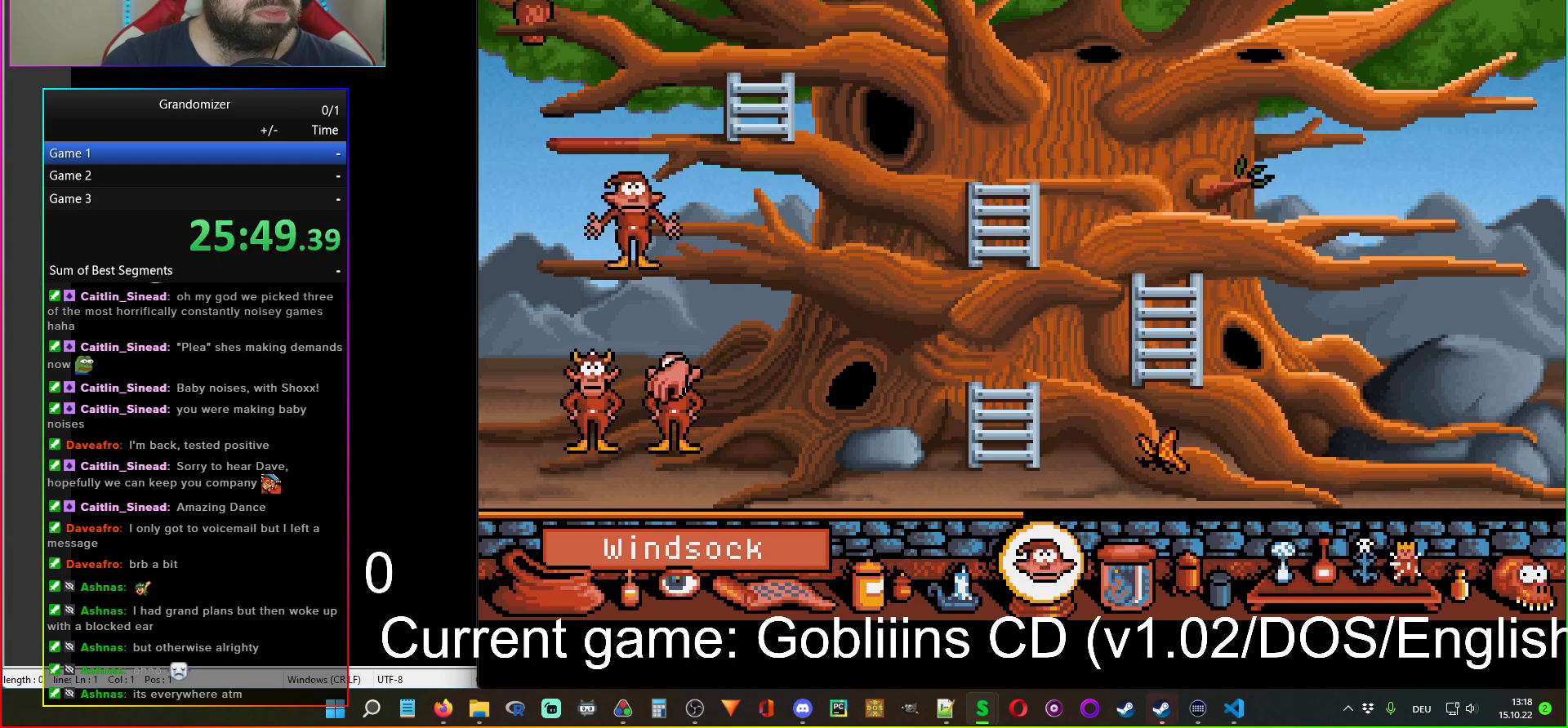
{"keys": [], "mouse": [], "events": [[400, "mouse_left", "down"], [467, "mouse_left", "up"]]}
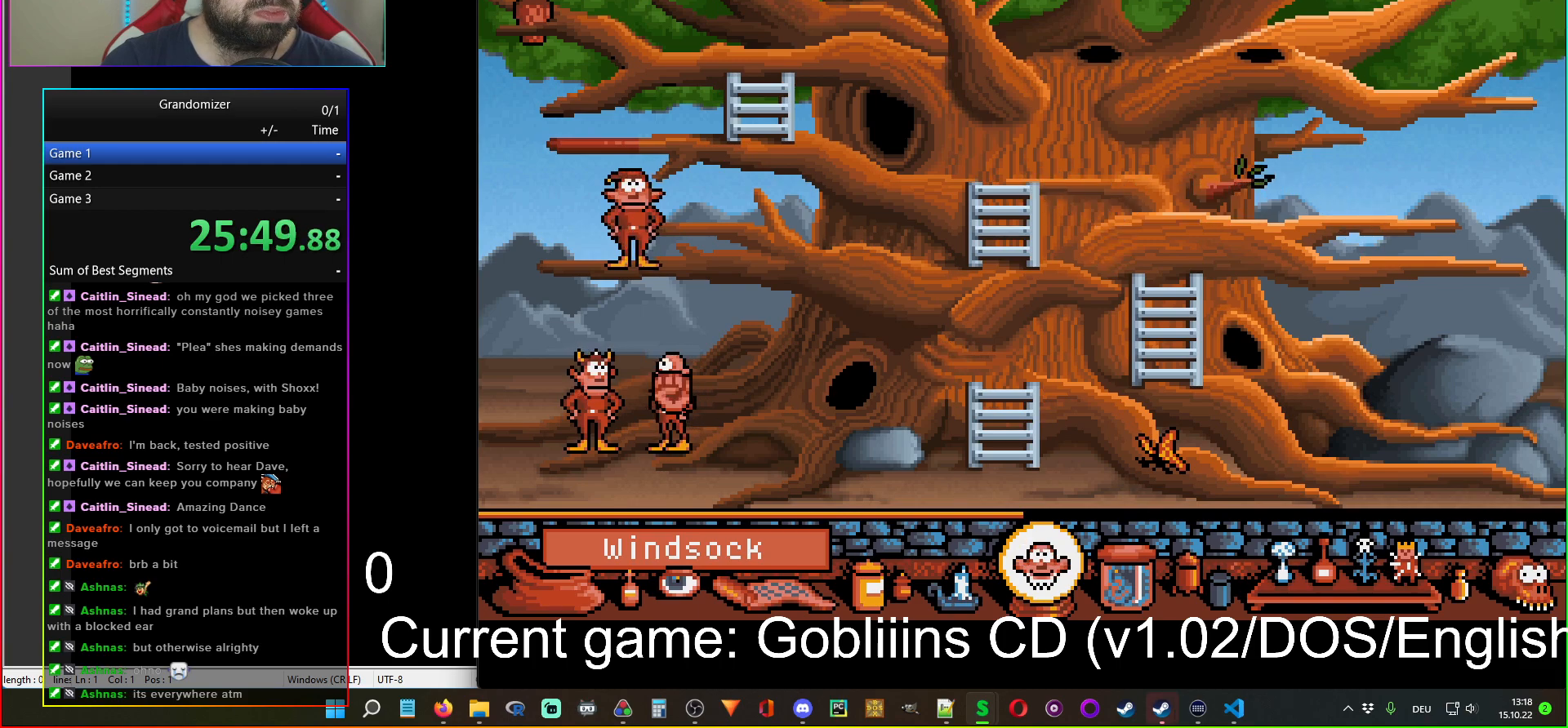
{"keys": [], "mouse": [], "events": []}
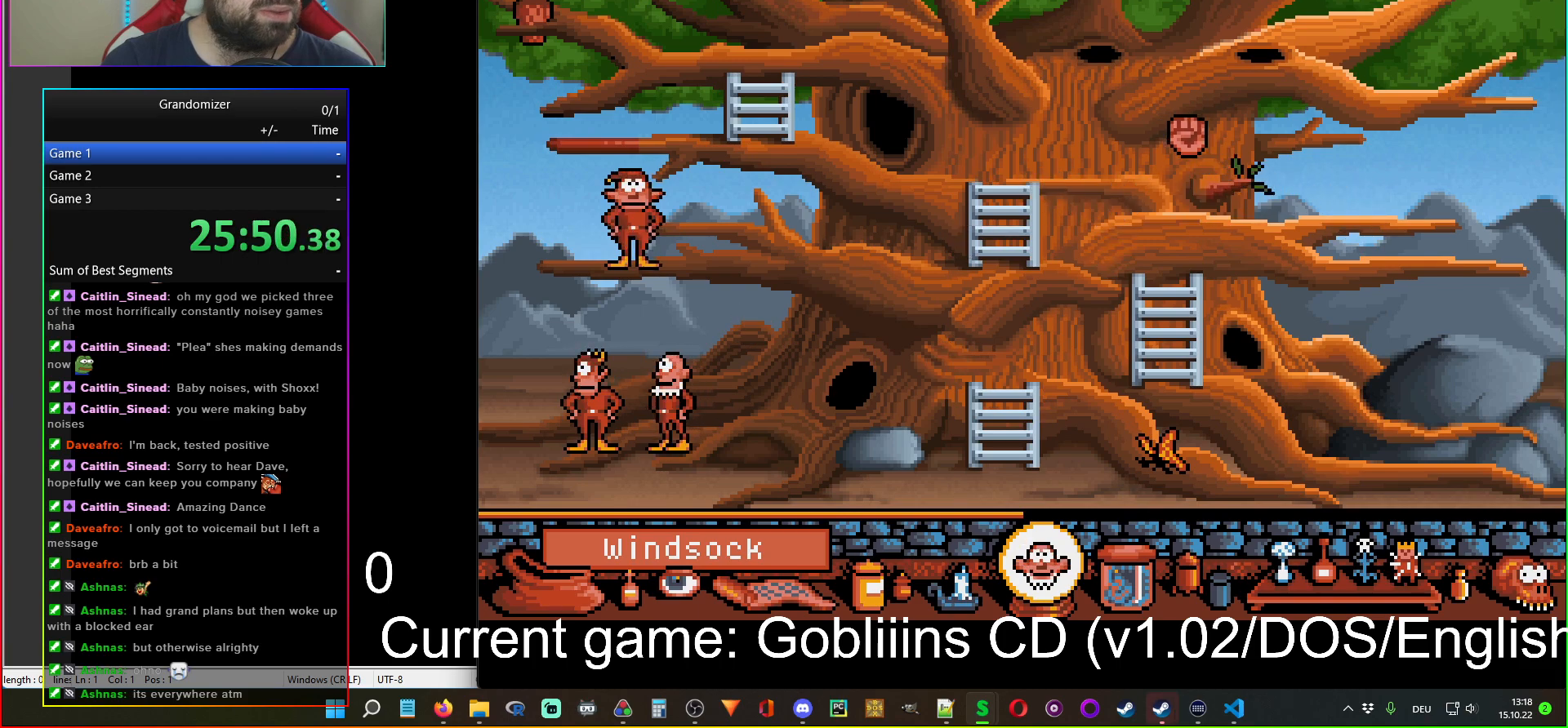
{"keys": [], "mouse": [], "events": [[317, "mouse_left", "down"], [417, "mouse_left", "up"]]}